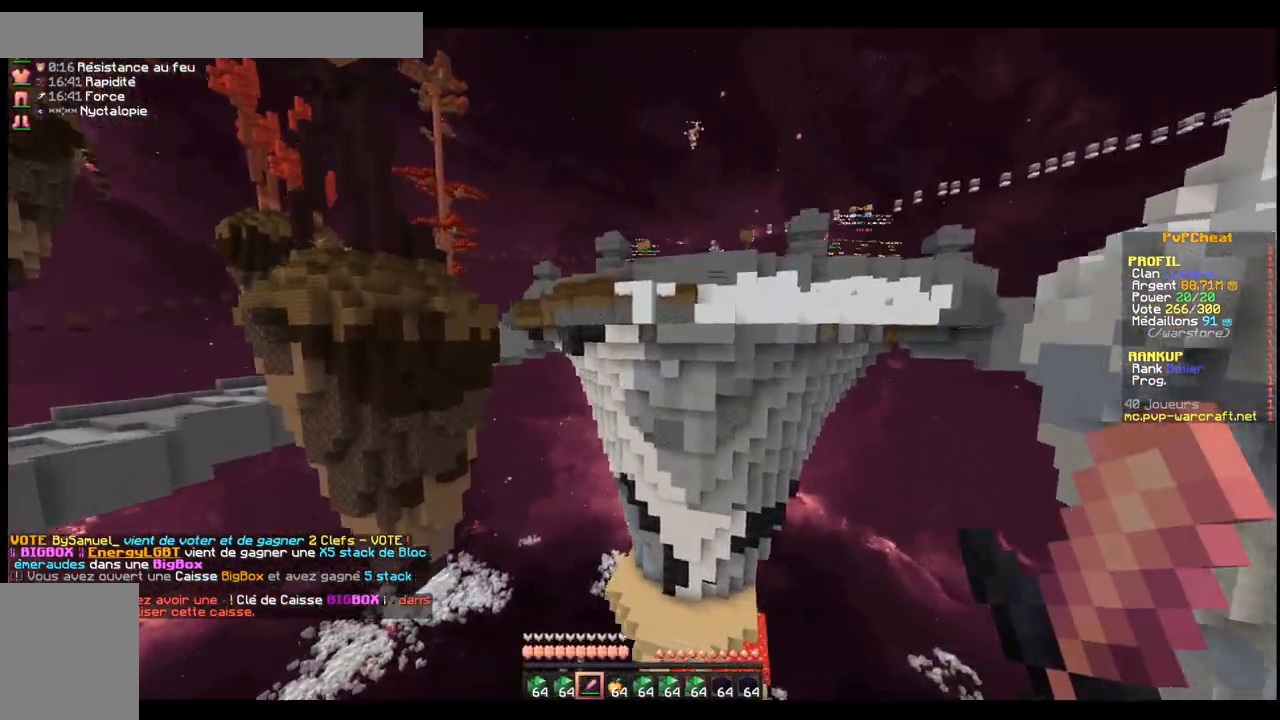
Gameplay with keyboard; each line is a JSON object with the keys held at the frame after it. "events" lists presses ("down") and releases ("up") of "d", "q", "s", "shift", "space" and "z" between this image and that frame as [ms after this image, input, new state], when the widget could be followed in between. No other keys are recorded. Mouse input is not recorded.
{"keys": ["space", "z"], "events": []}
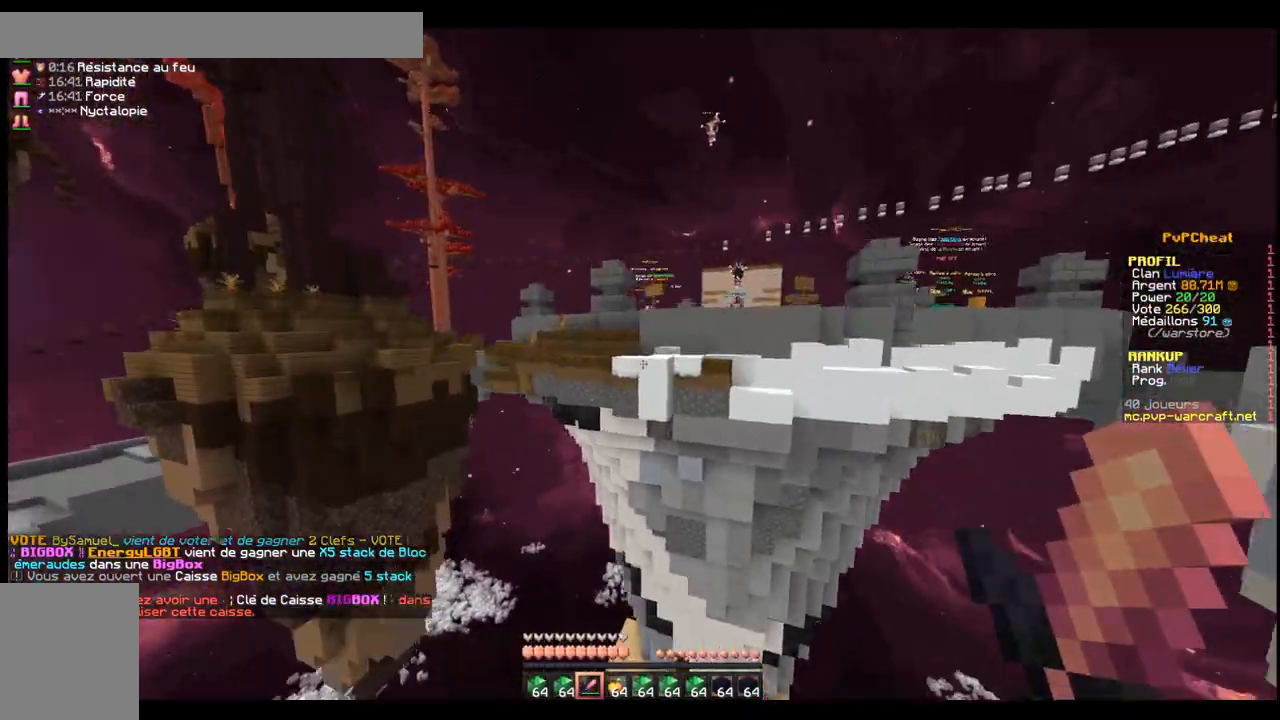
{"keys": ["z"], "events": [[217, "space", "up"]]}
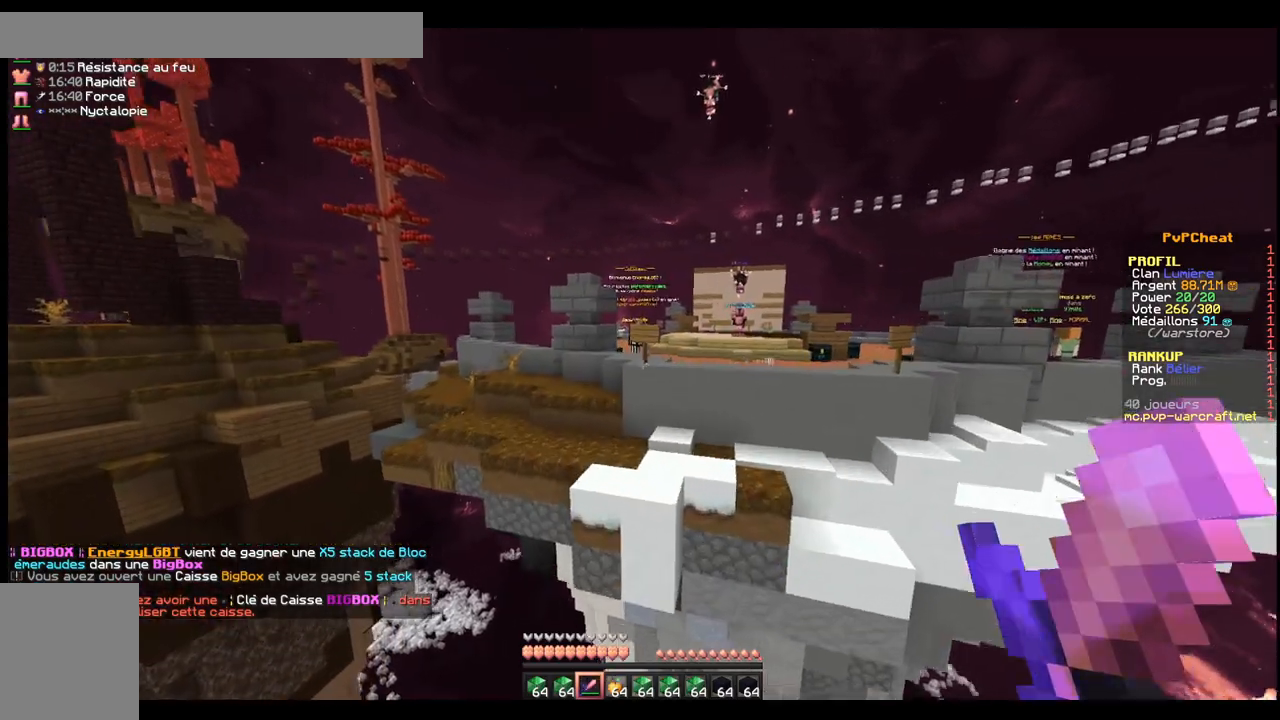
{"keys": ["space", "z"], "events": [[217, "space", "down"]]}
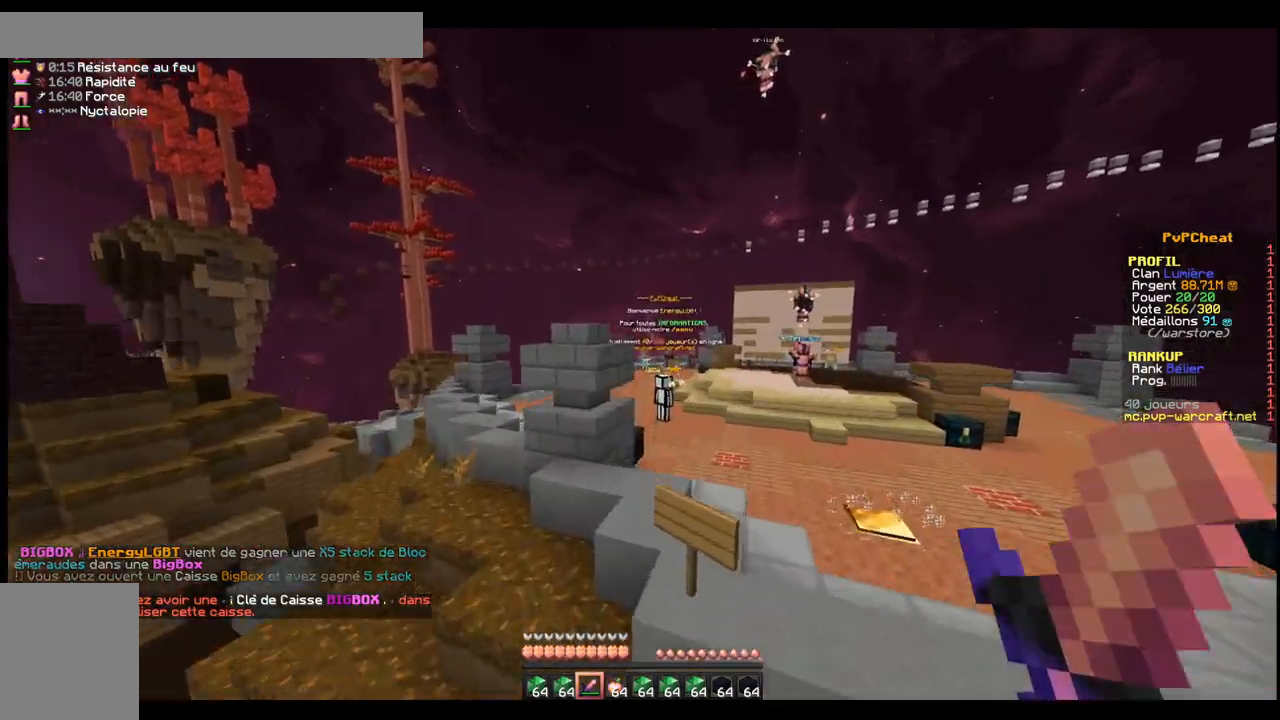
{"keys": ["z"], "events": [[317, "space", "up"]]}
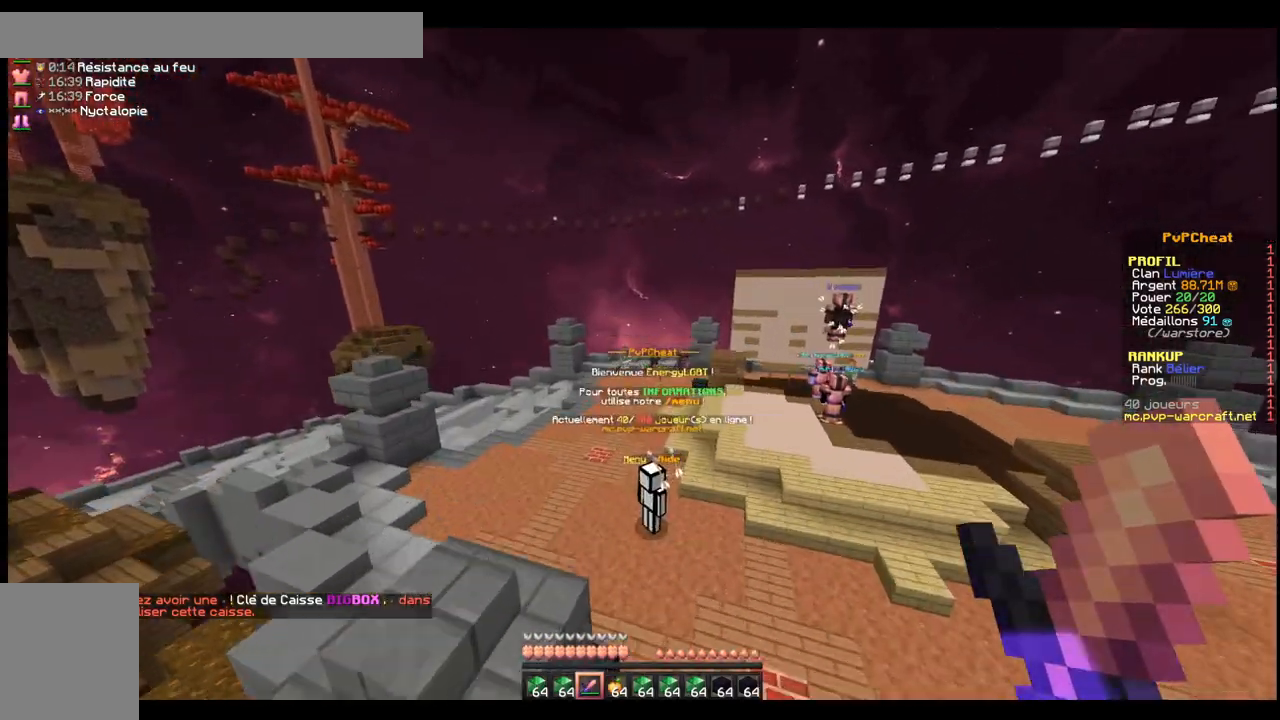
{"keys": ["shift", "z"], "events": [[467, "shift", "down"]]}
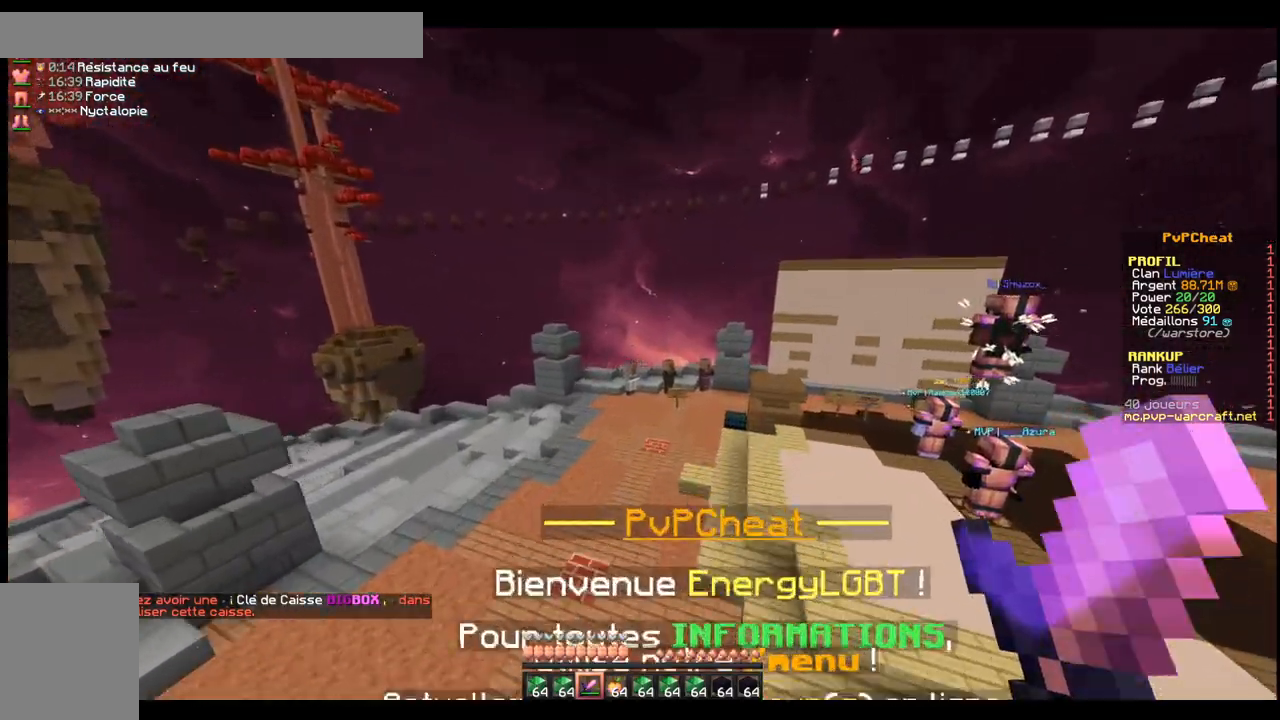
{"keys": ["z"], "events": [[267, "shift", "up"]]}
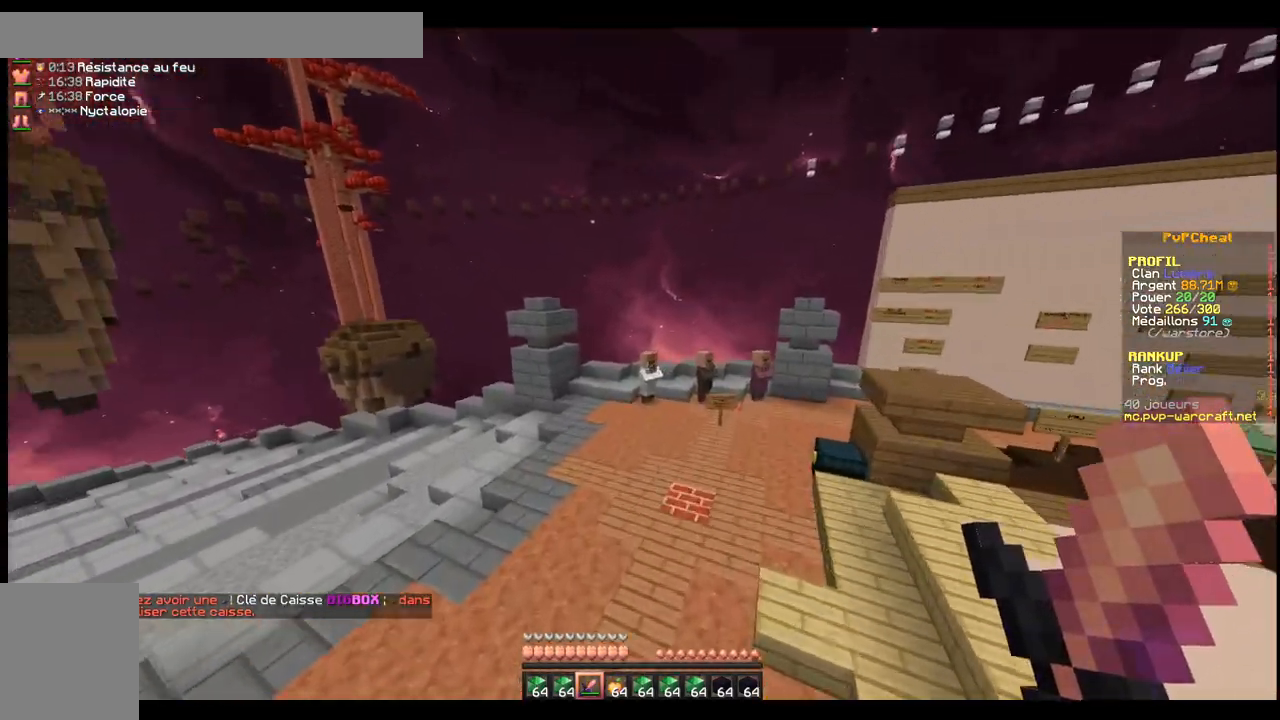
{"keys": ["shift", "z"], "events": [[117, "shift", "down"]]}
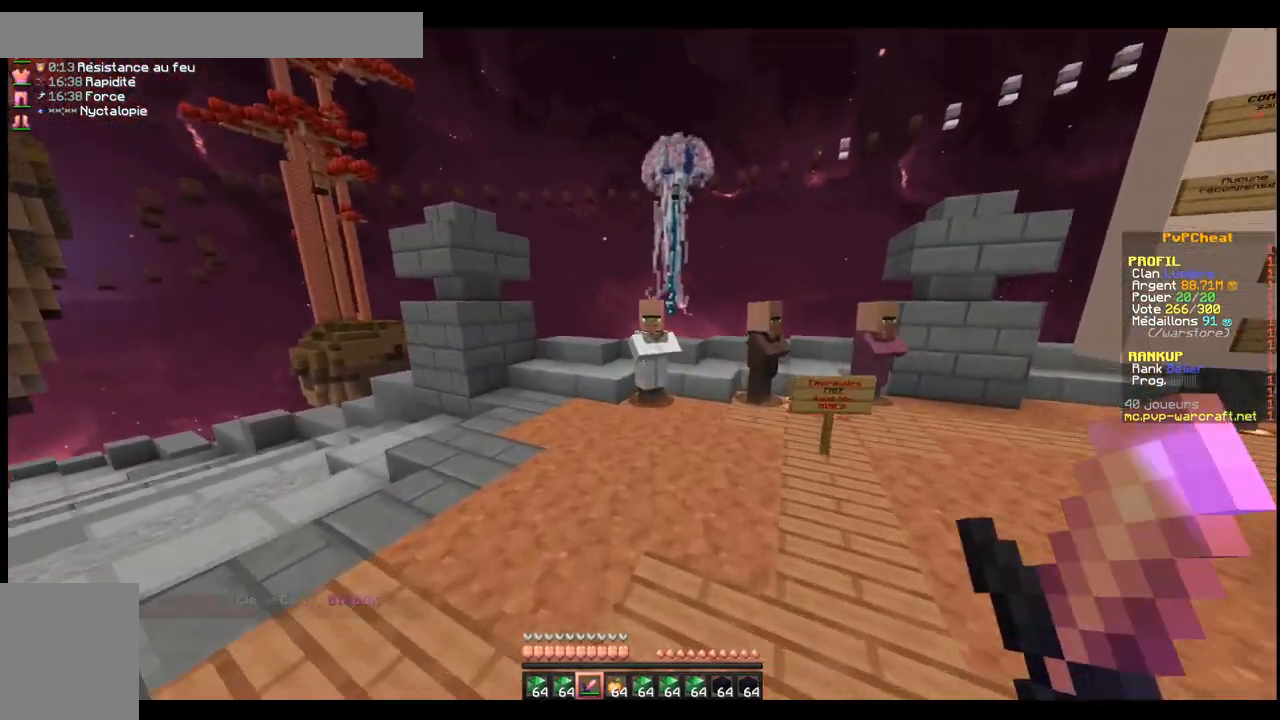
{"keys": []}
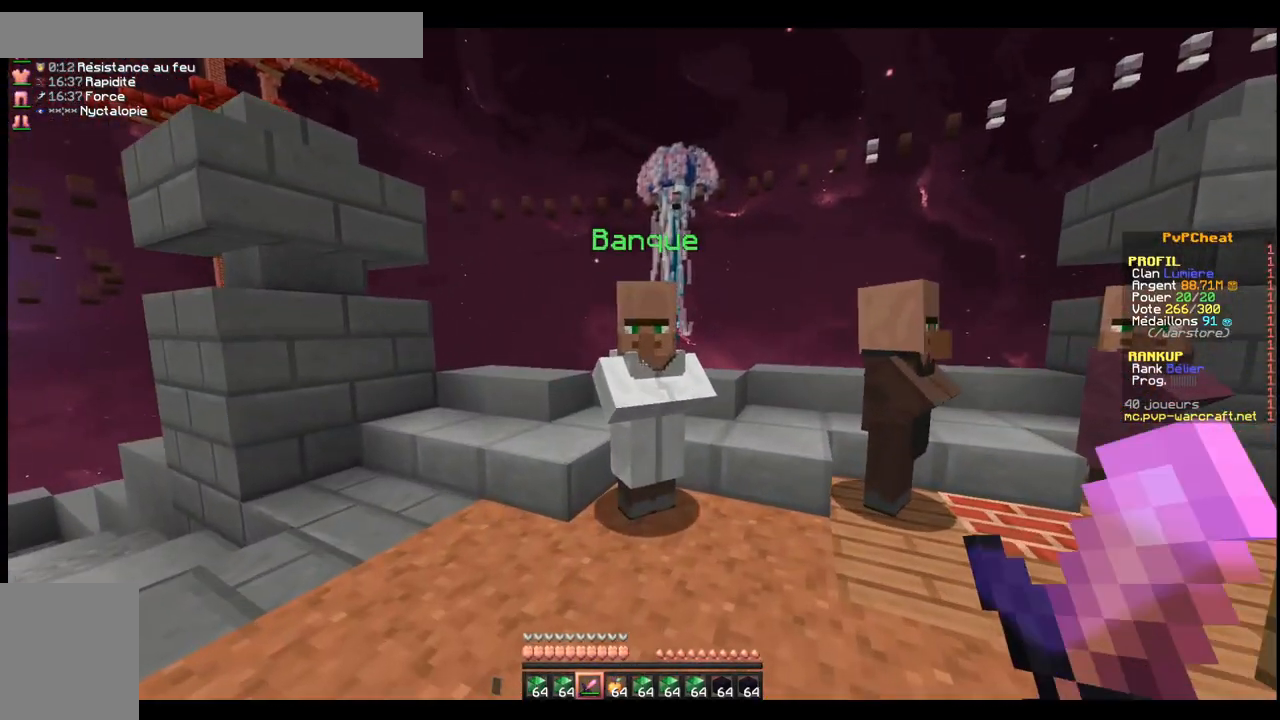
{"keys": [], "events": []}